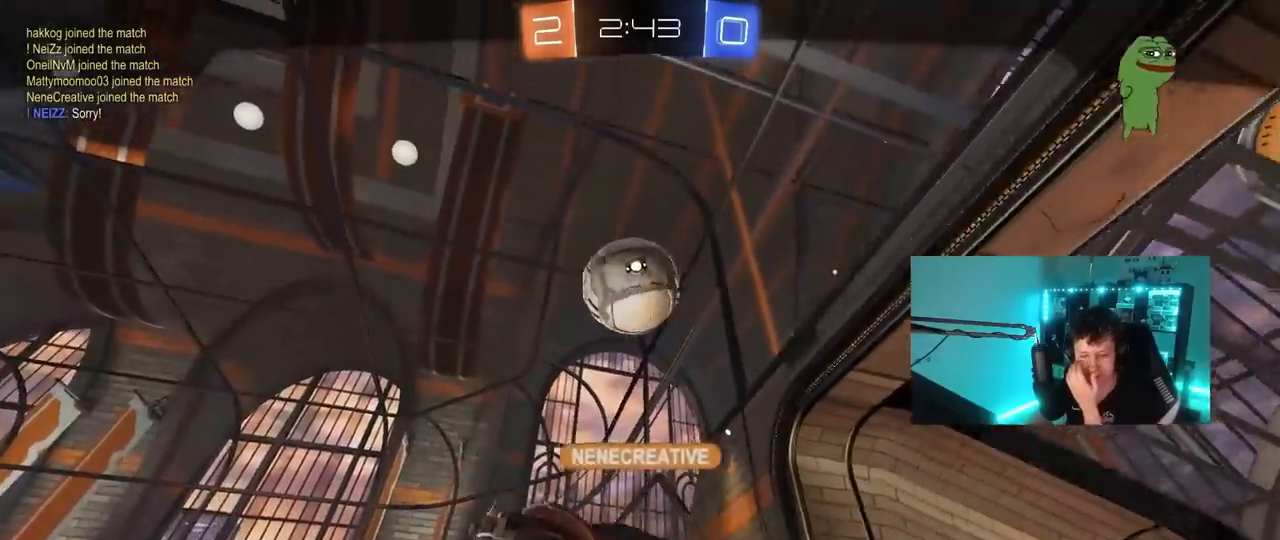
Gameplay with keyboard and mouse; each line is a JSON object with the keys and mouse buttons held at the frame after it. "events" lists presses ("down") and releases ("up") of "1", "2", "3", "4", "5", "a", "alt", "c", "caps_lock", "ctrl", "d", "e", "f", "g", "q", "r", "s", "shift", "space", "t", "tab", "v", "w", "x", "z", "mouse_left", "mouse_wheel" and "mouse_right" between this image and that frame as [ms after this image, input, new state], when the widget could be followed in between. "mouse_left", "mouse_wheel", "mouse_right" = the "left", "wheel", "right" buttons of the "mouse" list. No other keys are recorded. "wheel" means that the mouse wheel is clicked or scrolled. "mouse_move" is the direction in which the mouse moves at that frame (one of eight, or "still"), when it could be read.
{"keys": [], "mouse": [], "mouse_move": "still", "events": []}
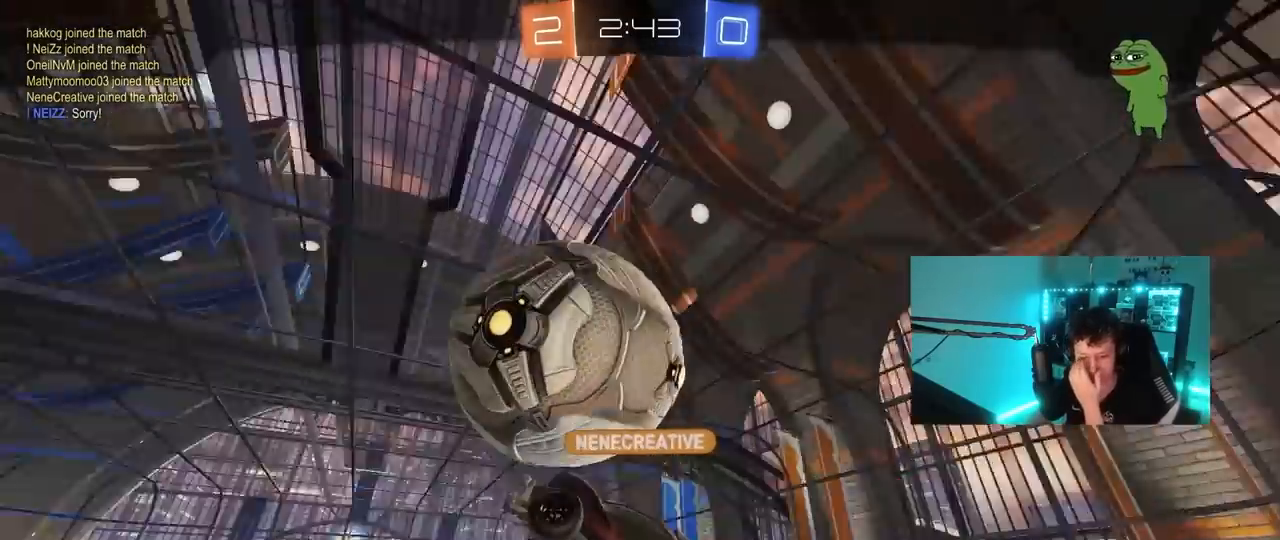
{"keys": [], "mouse": [], "mouse_move": "still", "events": []}
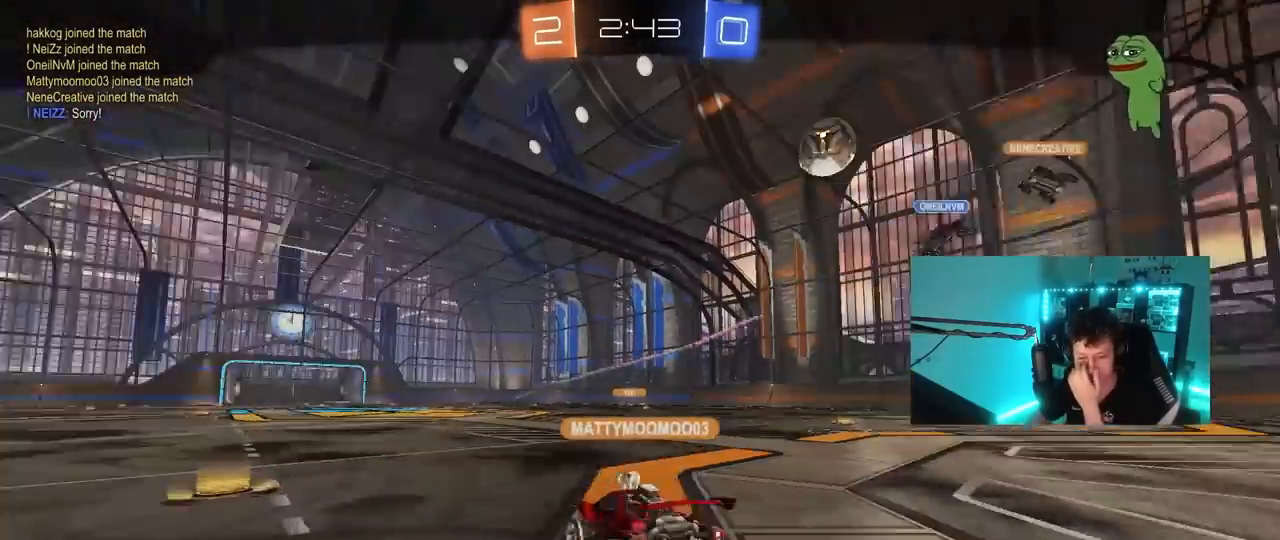
{"keys": [], "mouse": [], "mouse_move": "still", "events": []}
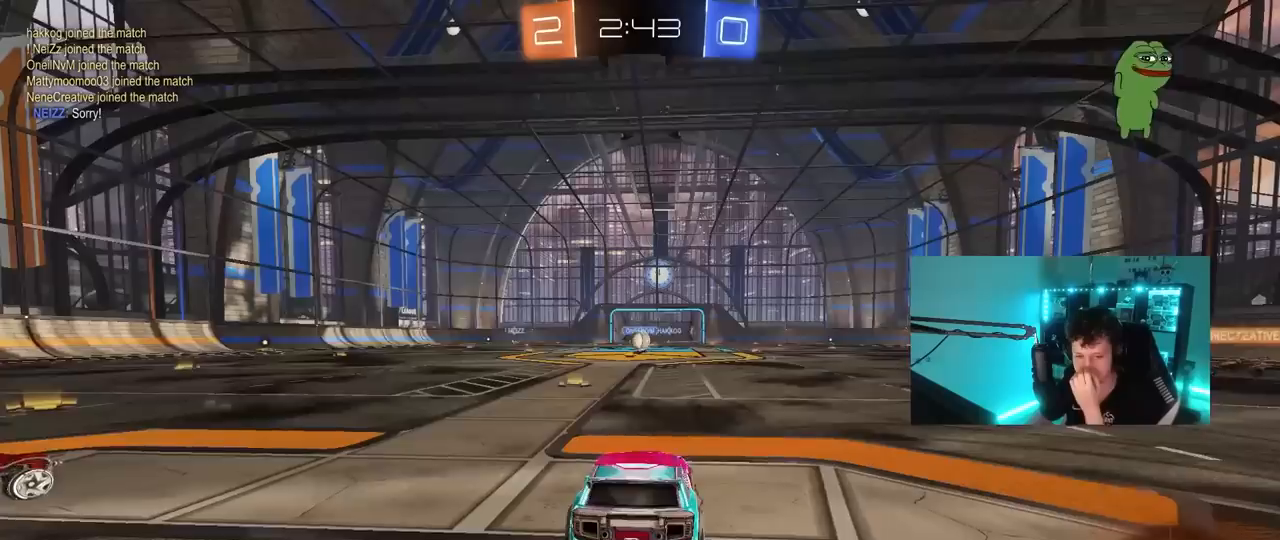
{"keys": [], "mouse": [], "mouse_move": "still", "events": []}
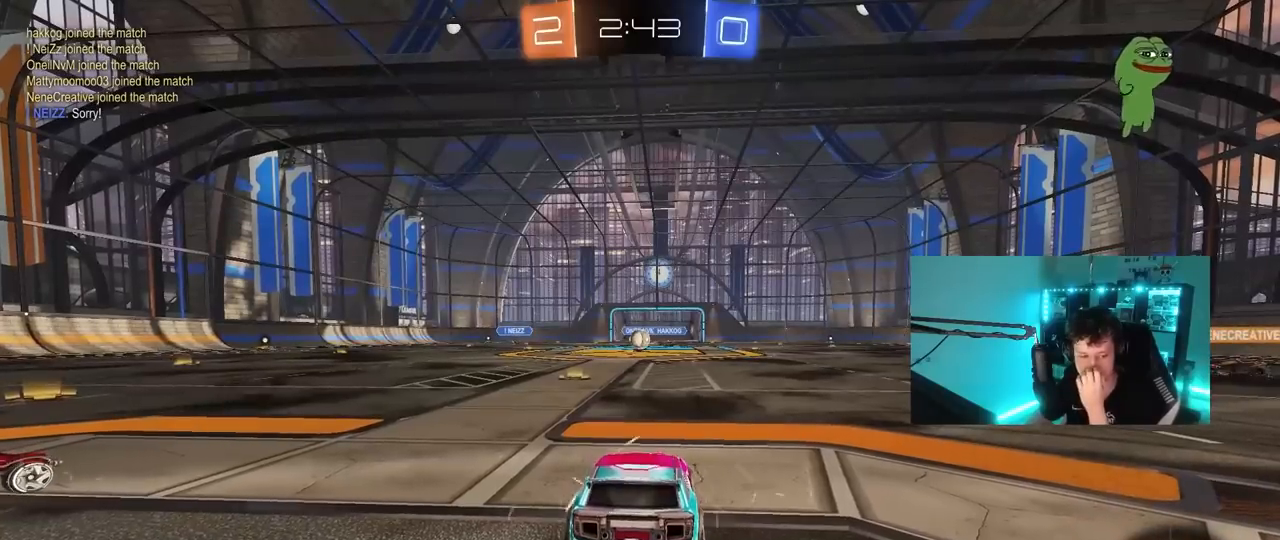
{"keys": [], "mouse": [], "mouse_move": "still", "events": []}
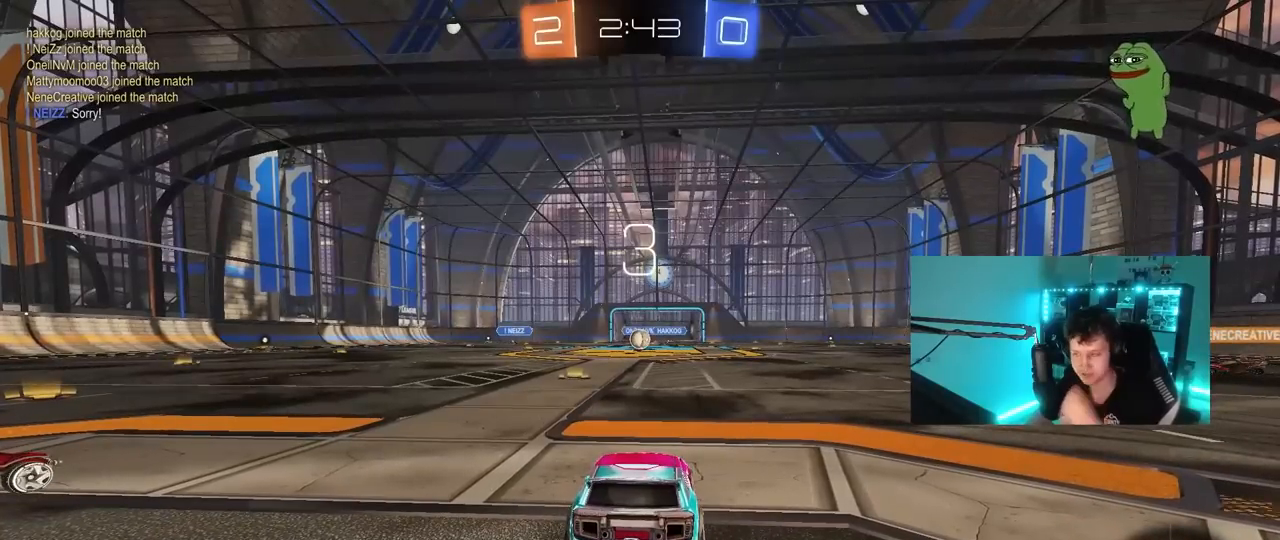
{"keys": [], "mouse": [], "mouse_move": "up-right", "events": [[300, "mouse_wheel", "down"], [350, "z", "down"], [400, "x", "down"], [450, "mouse_wheel", "up"], [500, "x", "up"], [500, "z", "up"]]}
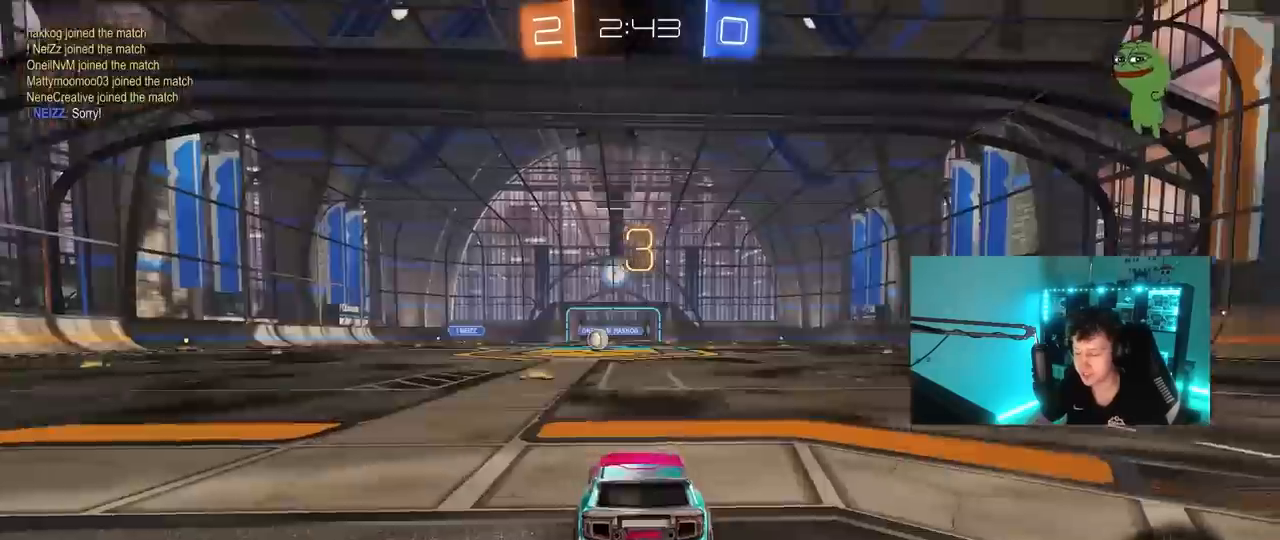
{"keys": ["tab"], "mouse": ["wheel"], "mouse_move": "down-left", "events": [[367, "tab", "down"], [417, "mouse_wheel", "down"]]}
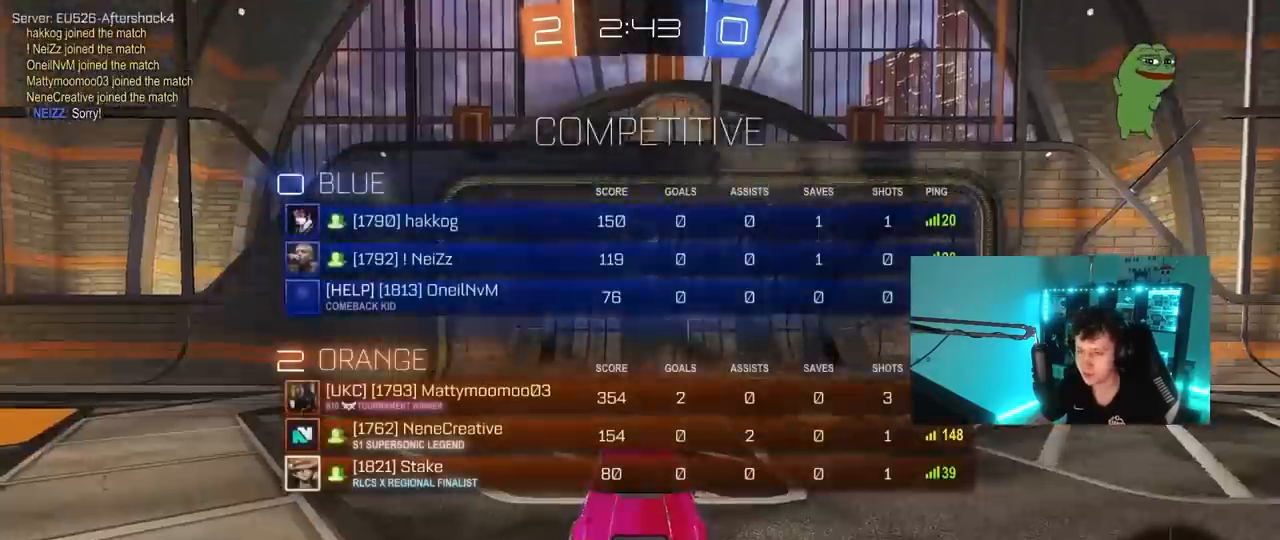
{"keys": ["x"], "mouse": ["left"], "mouse_move": "still", "events": [[50, "mouse_wheel", "up"], [100, "tab", "up"], [150, "mouse_wheel", "down"], [300, "mouse_wheel", "up"], [433, "x", "down"], [433, "z", "down"], [483, "mouse_left", "down"], [483, "z", "up"]]}
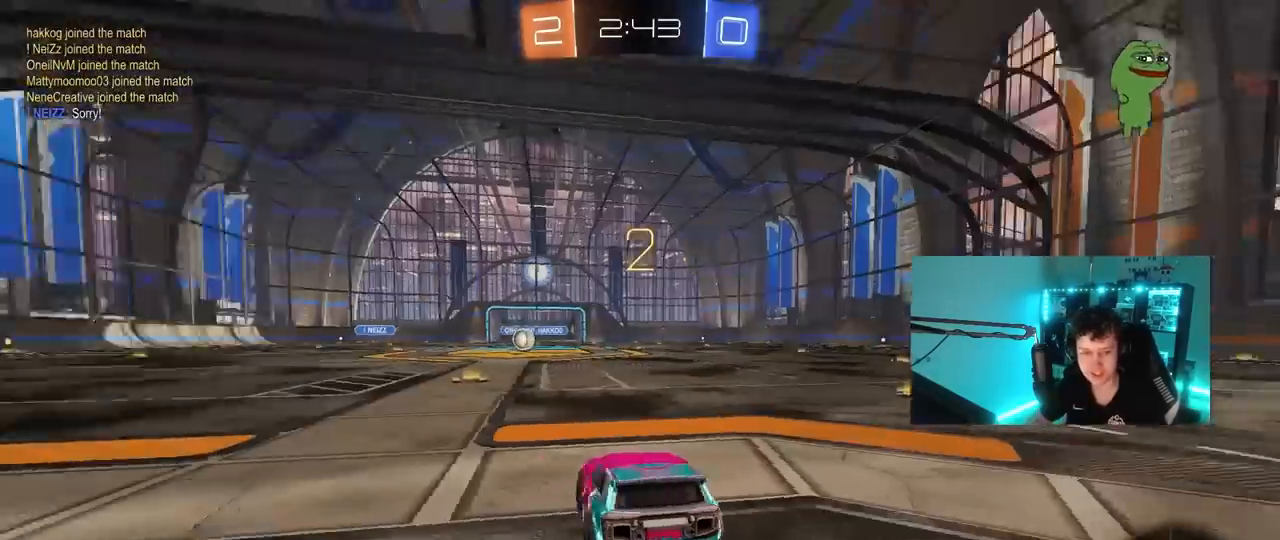
{"keys": ["w"], "mouse": ["left"], "mouse_move": "right", "events": [[67, "x", "up"], [217, "w", "down"]]}
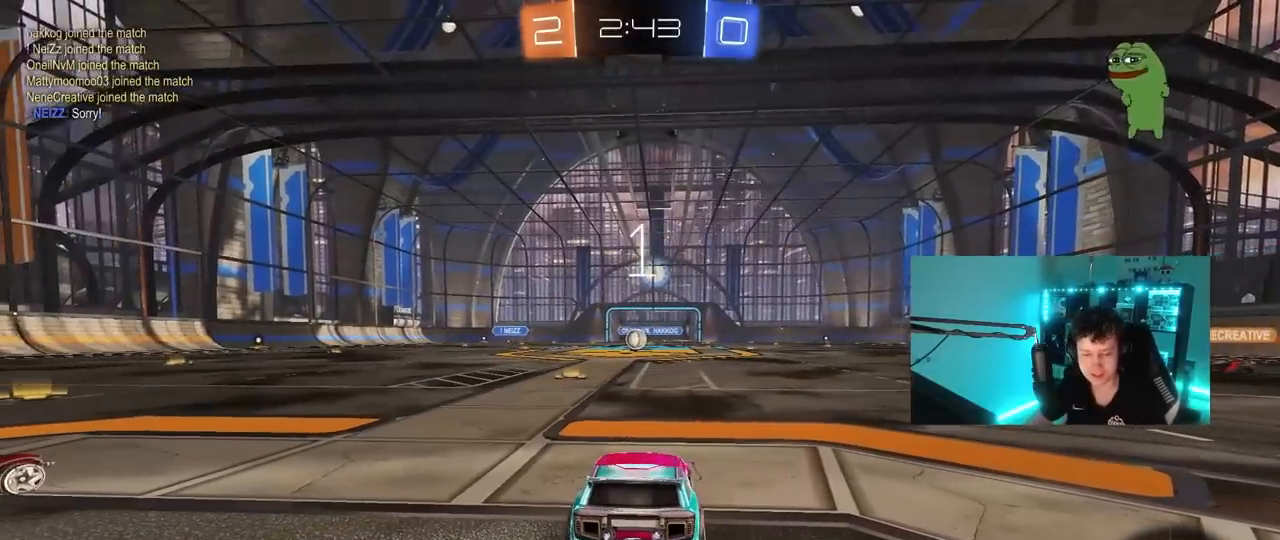
{"keys": ["d", "w"], "mouse": ["left"], "events": [[367, "d", "down"]]}
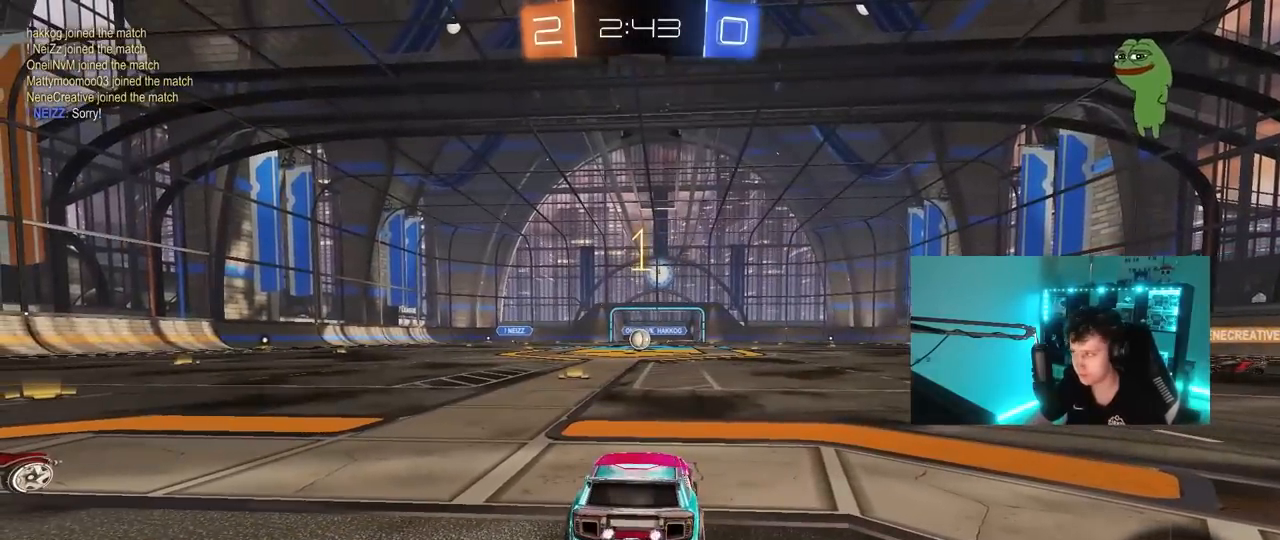
{"keys": ["d", "w"], "mouse": ["left"], "mouse_move": "up-left", "events": [[50, "space", "down"], [200, "space", "up"]]}
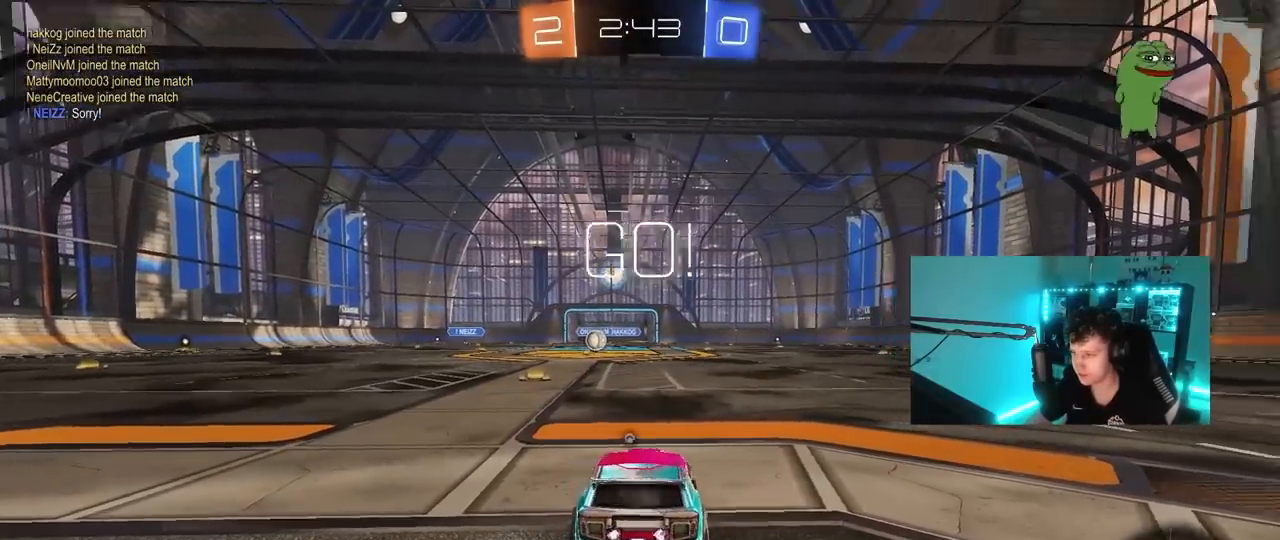
{"keys": ["d", "w"], "mouse": ["left"], "mouse_move": "still", "events": [[67, "shift", "down"], [167, "shift", "up"]]}
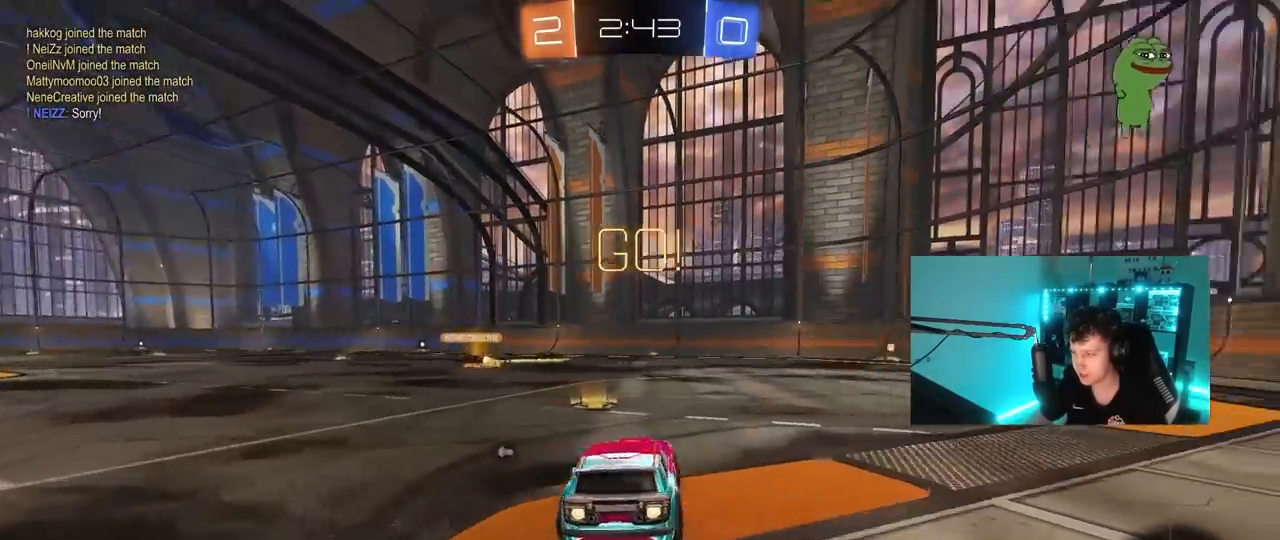
{"keys": ["d", "s", "shift"], "mouse": [], "mouse_move": "up", "events": [[33, "mouse_right", "down"], [83, "shift", "down"], [133, "mouse_right", "up"], [183, "mouse_right", "down"], [233, "s", "down"], [233, "w", "up"], [333, "mouse_left", "up"], [333, "mouse_right", "up"]]}
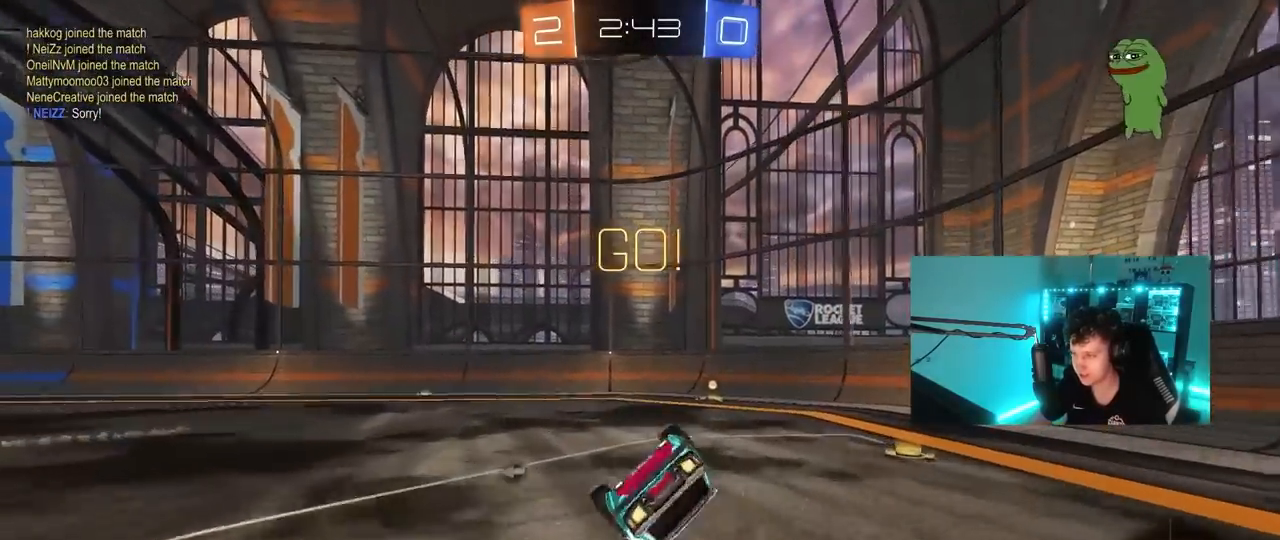
{"keys": ["d"], "mouse": [], "mouse_move": "still", "events": [[67, "s", "up"], [150, "s", "down"], [283, "space", "down"], [433, "s", "up"], [433, "shift", "up"], [483, "space", "up"]]}
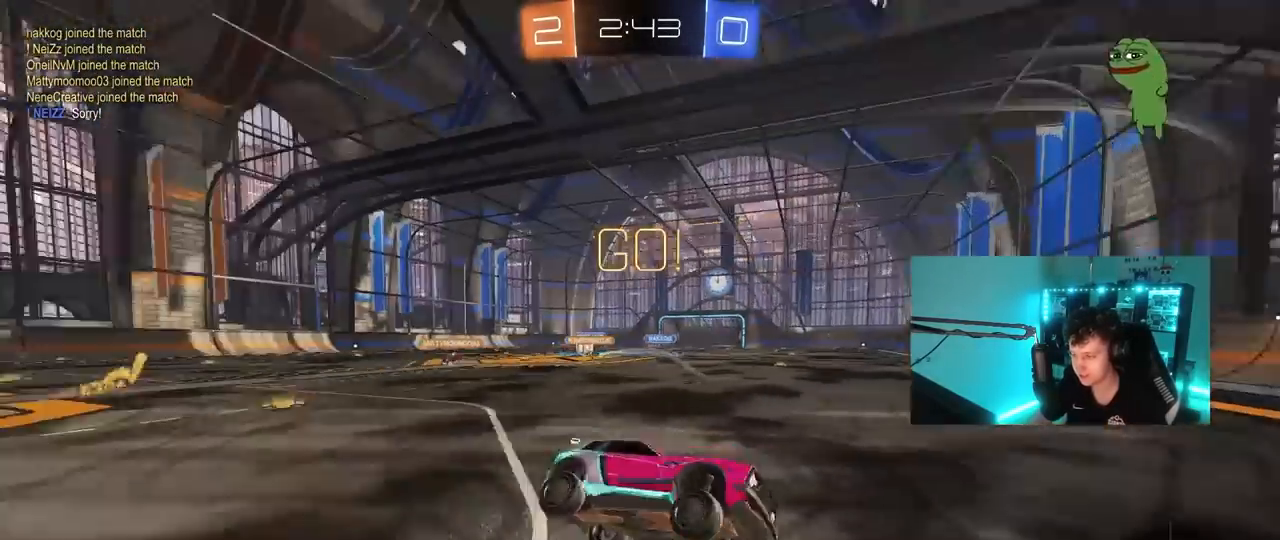
{"keys": ["a", "shift", "w"], "mouse": [], "mouse_move": "still", "events": [[33, "d", "up"], [117, "d", "down"], [117, "w", "down"], [317, "d", "up"], [350, "a", "down"], [400, "shift", "down"]]}
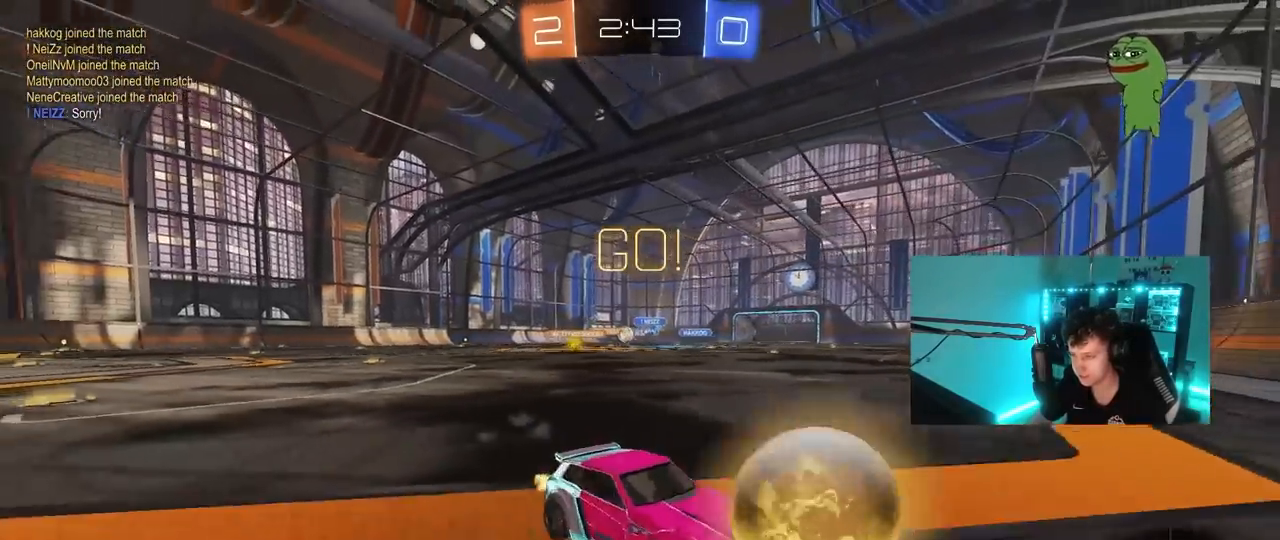
{"keys": ["a", "w"], "mouse": [], "mouse_move": "still", "events": [[50, "shift", "up"], [133, "shift", "down"], [233, "shift", "up"]]}
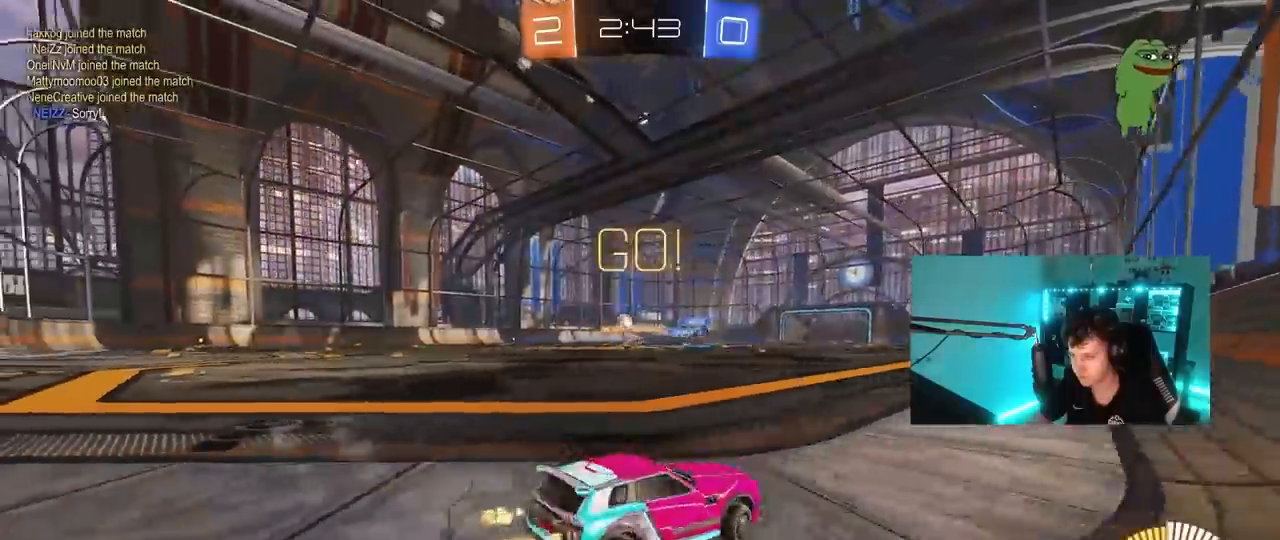
{"keys": ["w"], "mouse": [], "mouse_move": "still", "events": [[150, "shift", "down"], [200, "mouse_left", "down"], [250, "shift", "up"], [433, "mouse_left", "up"], [483, "a", "up"]]}
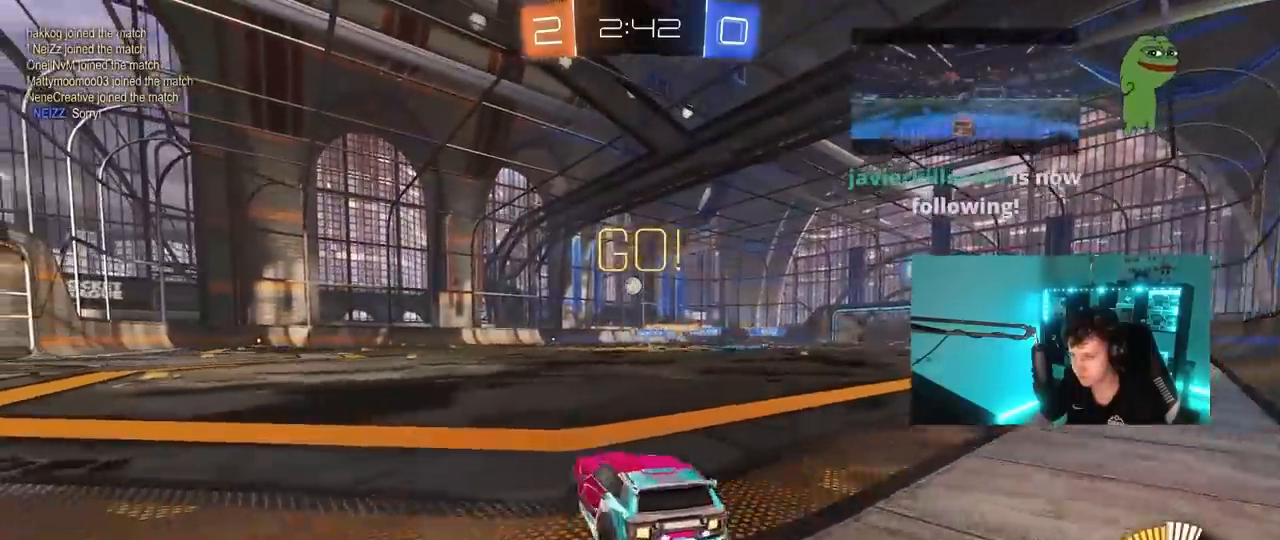
{"keys": ["a", "s", "shift"], "mouse": [], "mouse_move": "up-left", "events": [[33, "mouse_right", "down"], [83, "mouse_left", "down"], [117, "a", "down"], [117, "mouse_right", "up"], [117, "shift", "down"], [217, "mouse_right", "down"], [217, "s", "down"], [267, "mouse_left", "up"], [267, "w", "up"], [350, "mouse_right", "up"]]}
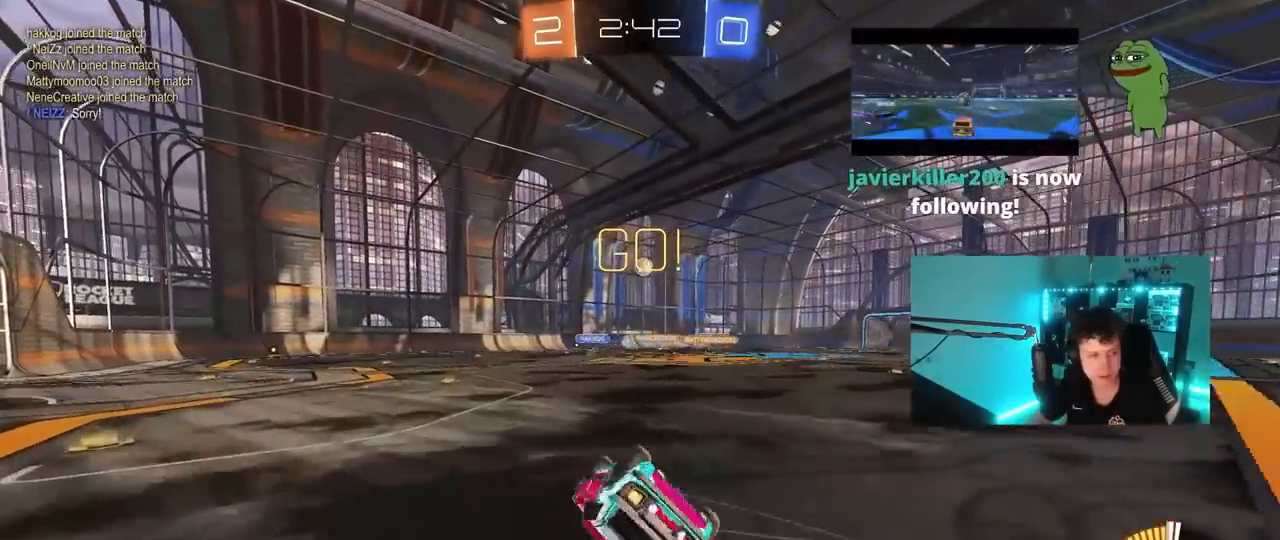
{"keys": [], "mouse": [], "mouse_move": "still", "events": [[50, "s", "up"], [133, "s", "down"], [317, "s", "up"], [417, "a", "up"], [417, "shift", "up"]]}
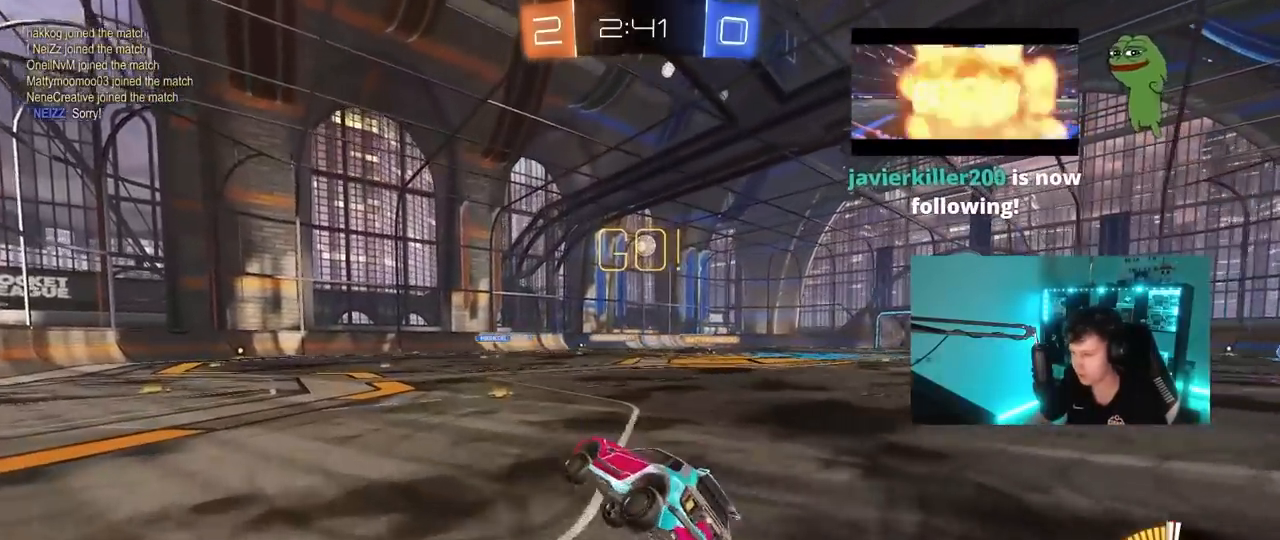
{"keys": ["a", "w"], "mouse": [], "mouse_move": "still", "events": [[67, "a", "down"], [67, "w", "down"]]}
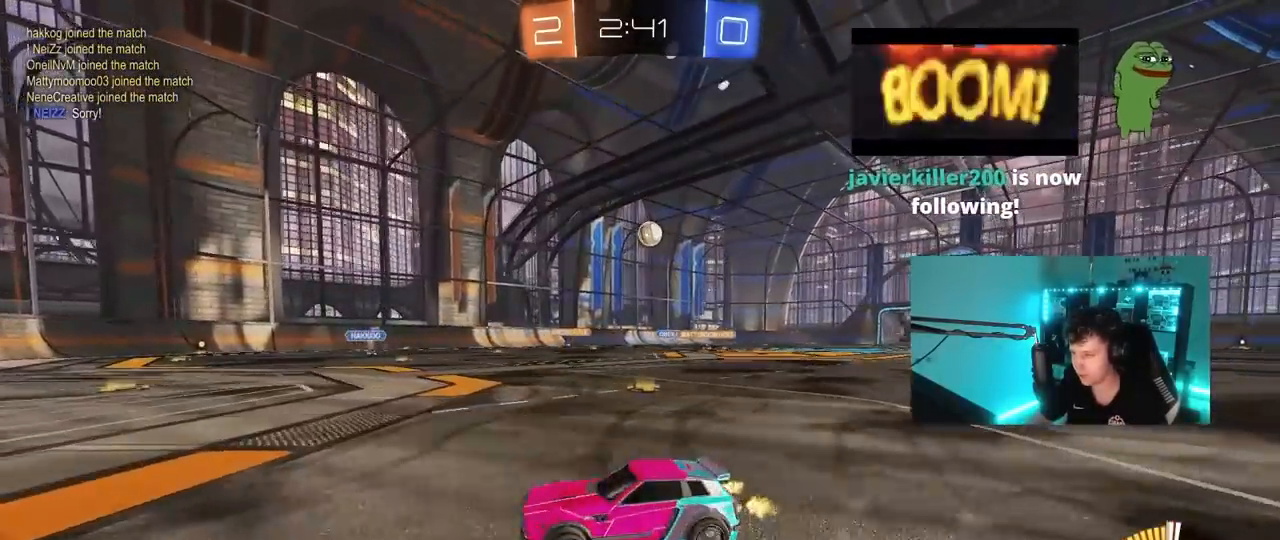
{"keys": ["d", "w"], "mouse": [], "mouse_move": "still", "events": [[33, "a", "up"], [67, "d", "down"], [167, "shift", "down"], [217, "shift", "up"]]}
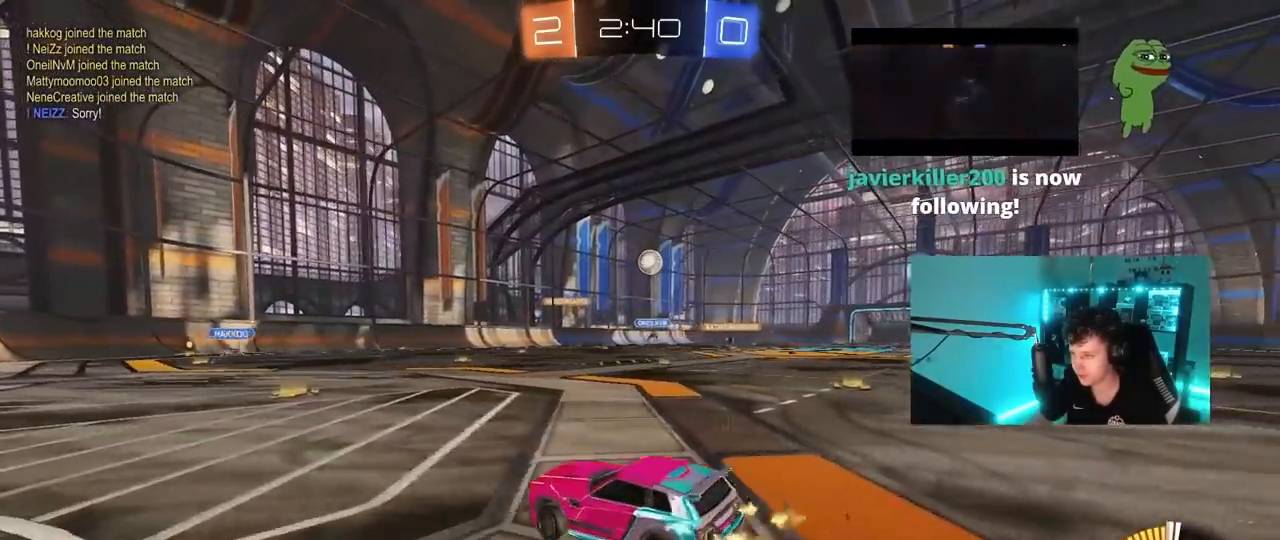
{"keys": ["a"], "mouse": [], "mouse_move": "still", "events": [[83, "d", "up"], [183, "a", "down"], [233, "w", "up"], [283, "s", "down"], [367, "s", "up"]]}
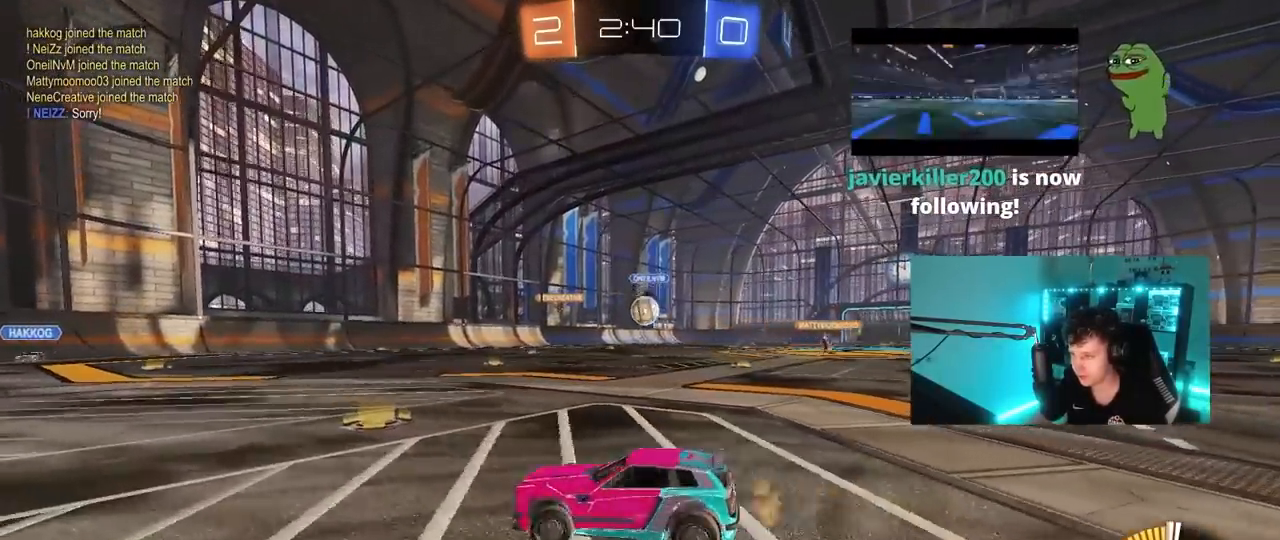
{"keys": ["d", "w"], "mouse": ["left"], "mouse_move": "down", "events": [[17, "a", "up"], [17, "w", "down"], [117, "d", "down"], [150, "w", "up"], [333, "d", "up"], [383, "d", "down"], [383, "w", "down"], [433, "mouse_left", "down"]]}
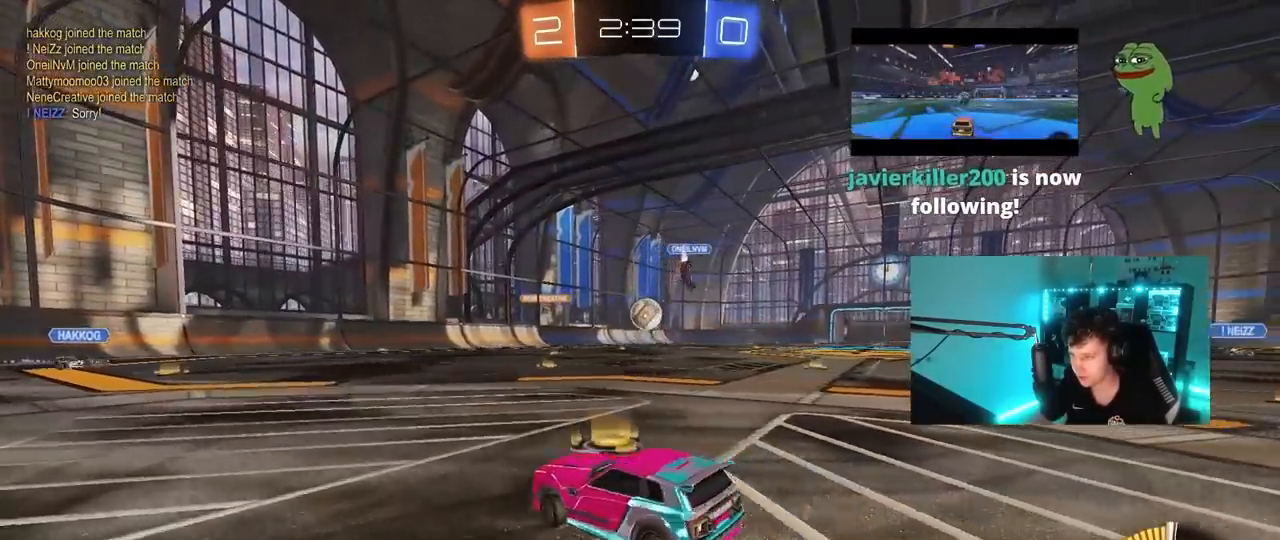
{"keys": ["a", "s"], "mouse": ["left", "right"], "mouse_move": "down-left", "events": [[350, "d", "up"], [350, "mouse_right", "down"], [350, "w", "up"], [400, "a", "down"], [400, "s", "down"]]}
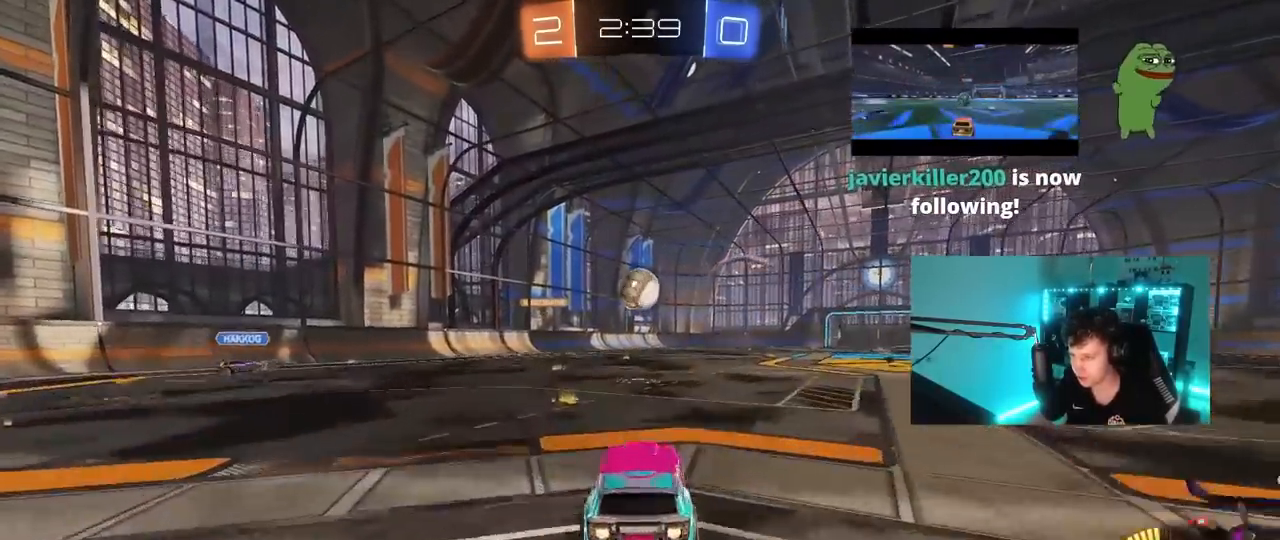
{"keys": [], "mouse": ["left"], "mouse_move": "still", "events": [[83, "mouse_right", "up"], [83, "s", "up"], [133, "a", "up"], [133, "d", "down"], [233, "a", "down"], [233, "w", "down"], [283, "d", "up"], [367, "a", "up"], [417, "w", "up"]]}
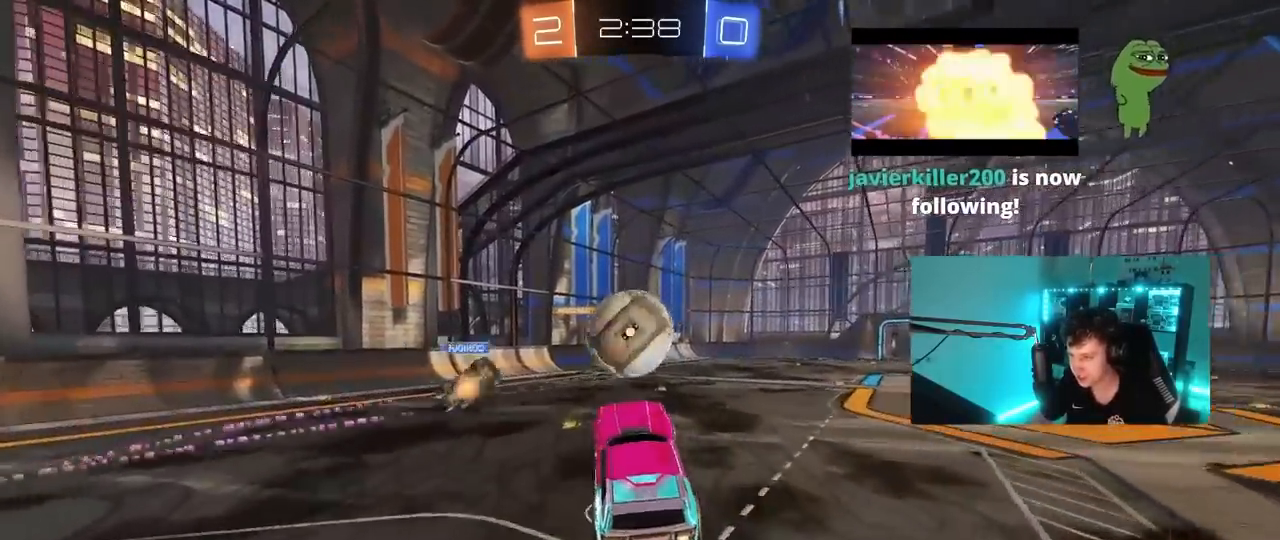
{"keys": ["d", "s", "shift"], "mouse": [], "mouse_move": "still", "events": [[17, "w", "down"], [50, "shift", "down"], [150, "mouse_right", "down"], [200, "d", "down"], [333, "mouse_left", "up"], [333, "s", "down"], [333, "w", "up"], [383, "mouse_right", "up"]]}
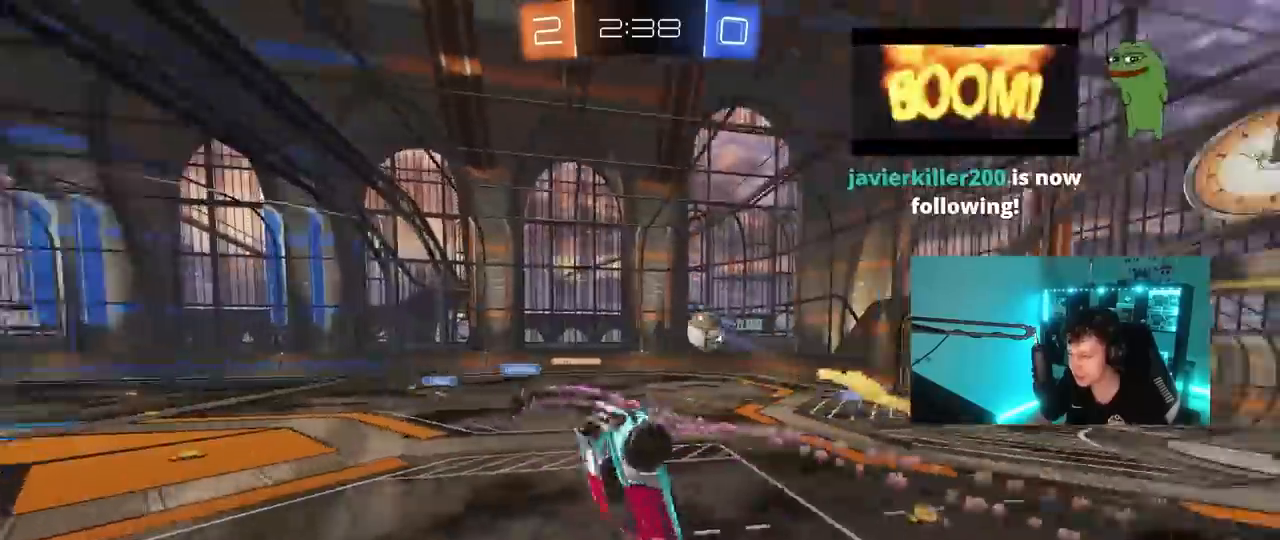
{"keys": ["d", "s", "shift"], "mouse": [], "mouse_move": "still", "events": [[167, "s", "up"], [317, "s", "down"]]}
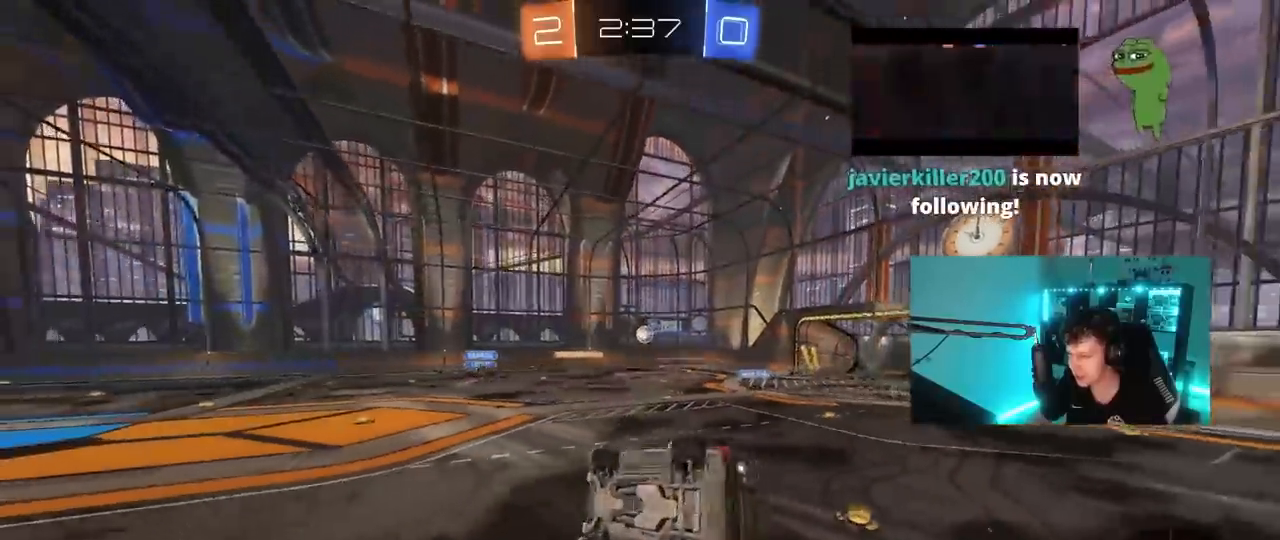
{"keys": ["d"], "mouse": [], "mouse_move": "still", "events": [[50, "s", "up"], [133, "shift", "up"], [233, "d", "up"], [417, "d", "down"]]}